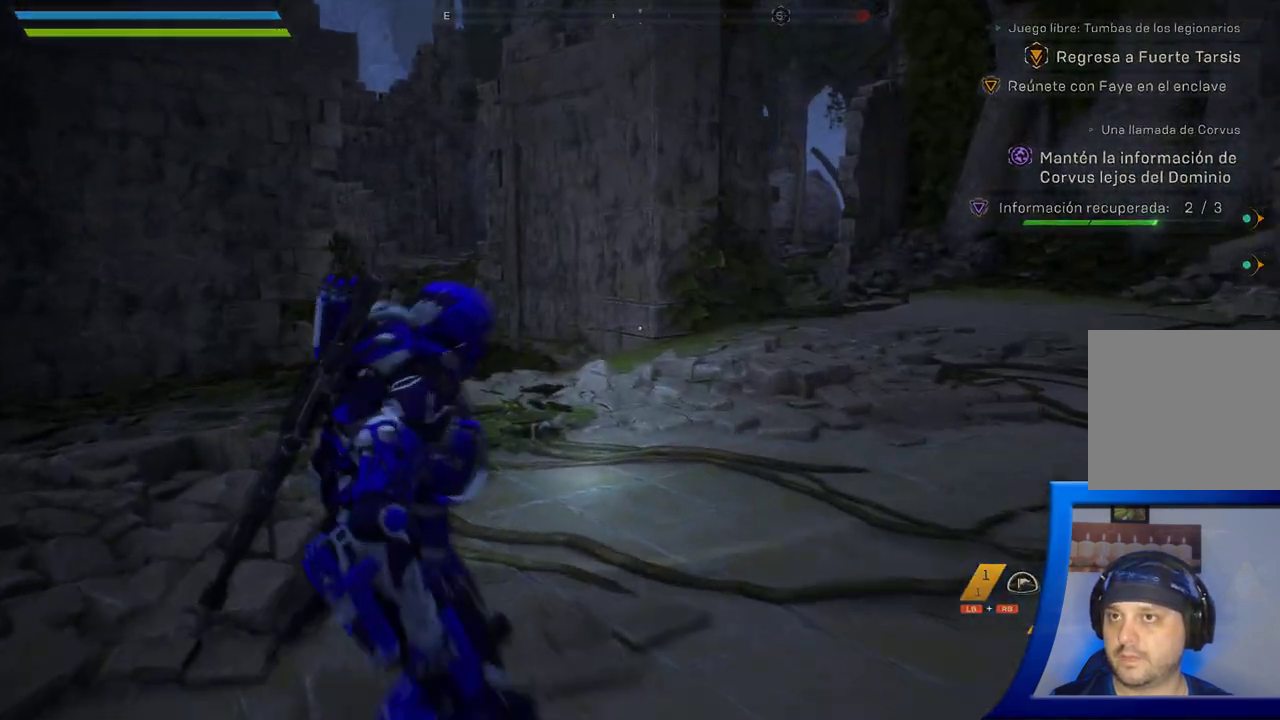
Gameplay with a controller (Xbox layout); each line is a JSON object with the inputs held at the frame after it (dt_ms = milliseconds from this image to that frame). "button_events" lists button changes between this image and that frame as [ms after this image, input, new state], when the widget could be followed in between (sticks are given only as held states).
{"dt_ms": 500, "buttons": [], "left_stick": "center", "right_stick": "center", "button_events": []}
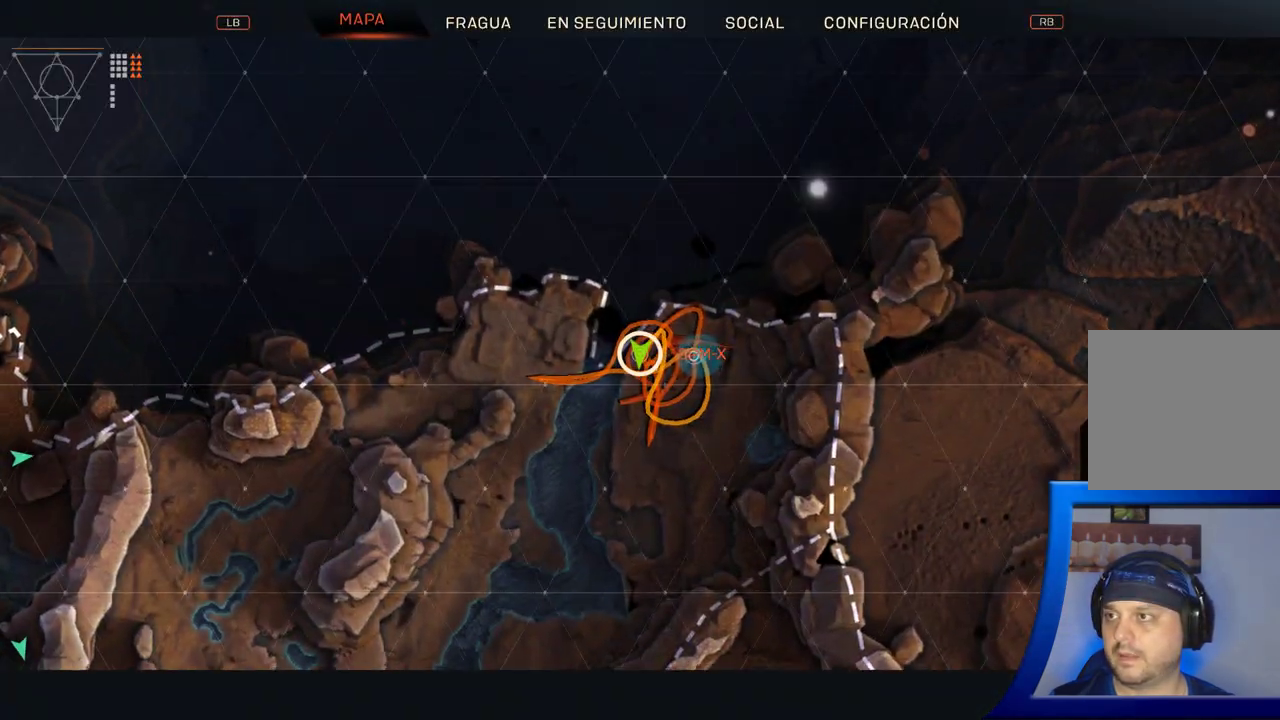
{"dt_ms": 500, "buttons": ["L2"], "left_stick": "center", "right_stick": "center", "button_events": [[317, "L2", "down"]]}
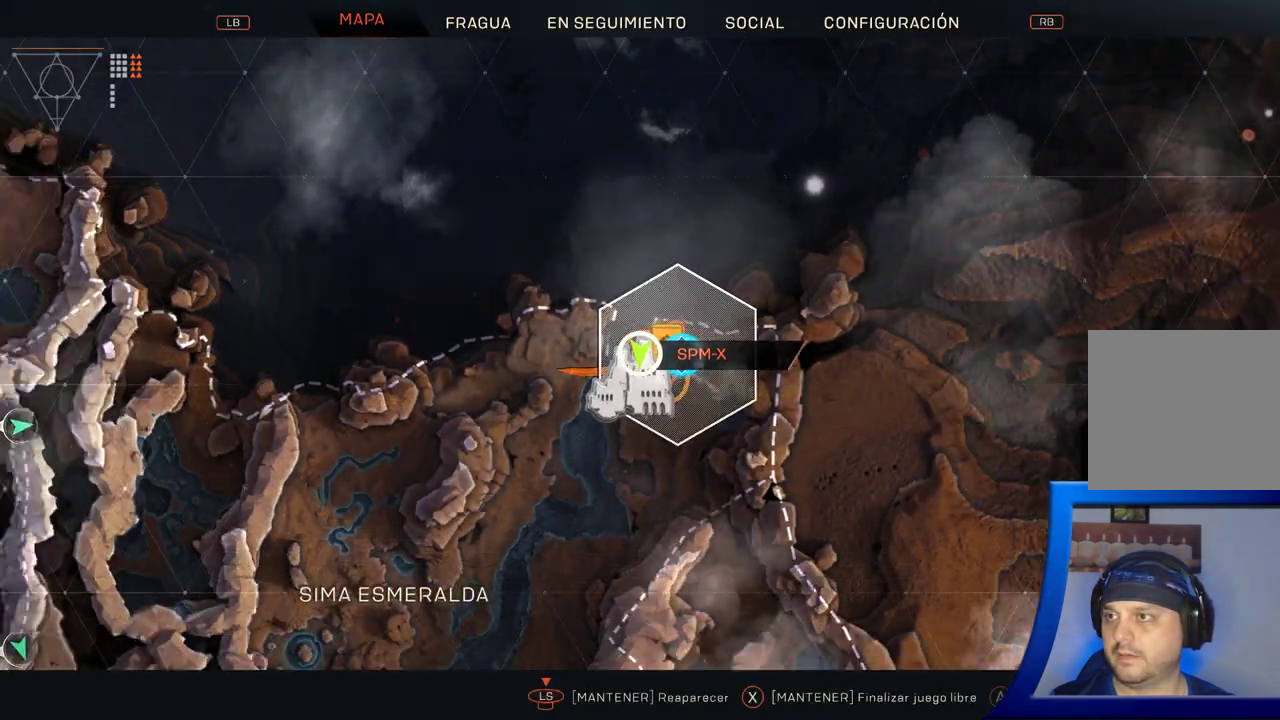
{"dt_ms": 500, "buttons": ["R2"], "left_stick": "center", "right_stick": "center", "button_events": [[117, "L2", "up"], [450, "R2", "down"]]}
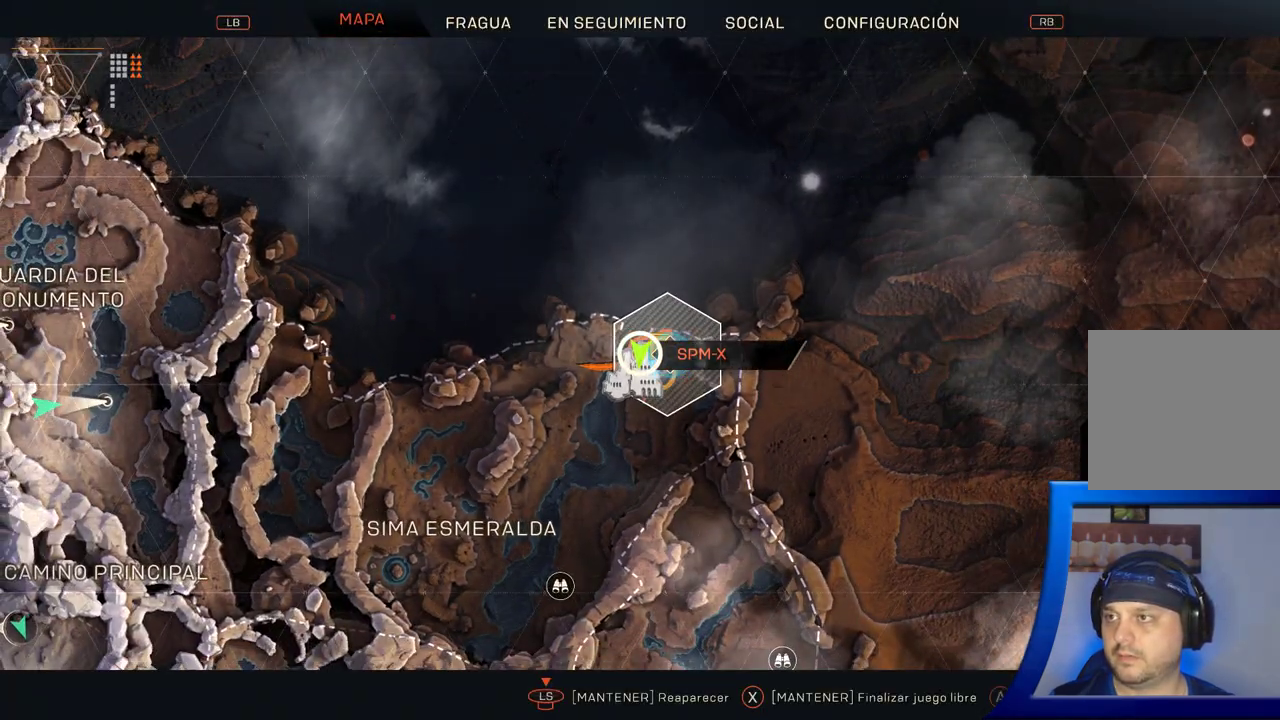
{"dt_ms": 1000, "buttons": [], "left_stick": "center", "right_stick": "center", "button_events": [[867, "R2", "up"]]}
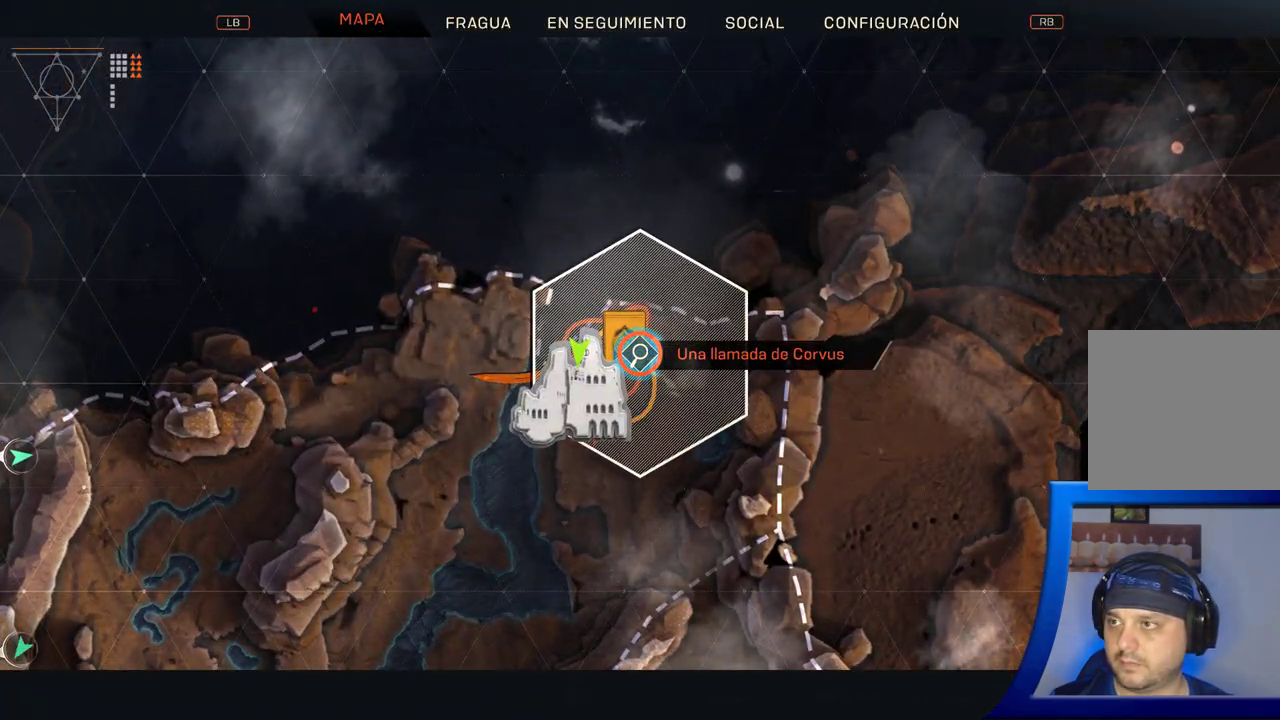
{"dt_ms": 500, "buttons": [], "left_stick": "center", "right_stick": "center", "button_events": [[100, "A", "down"], [217, "A", "up"]]}
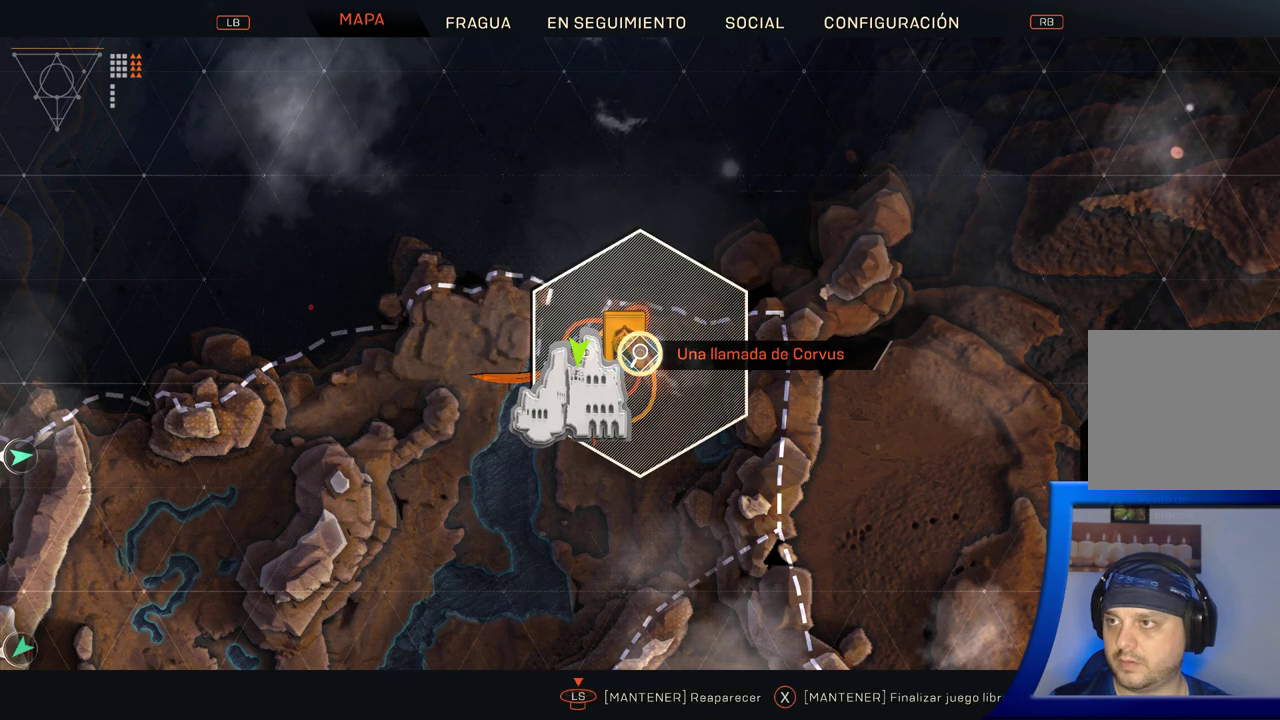
{"dt_ms": 500, "buttons": [], "left_stick": "center", "right_stick": "center", "button_events": [[133, "START", "down"], [233, "START", "up"]]}
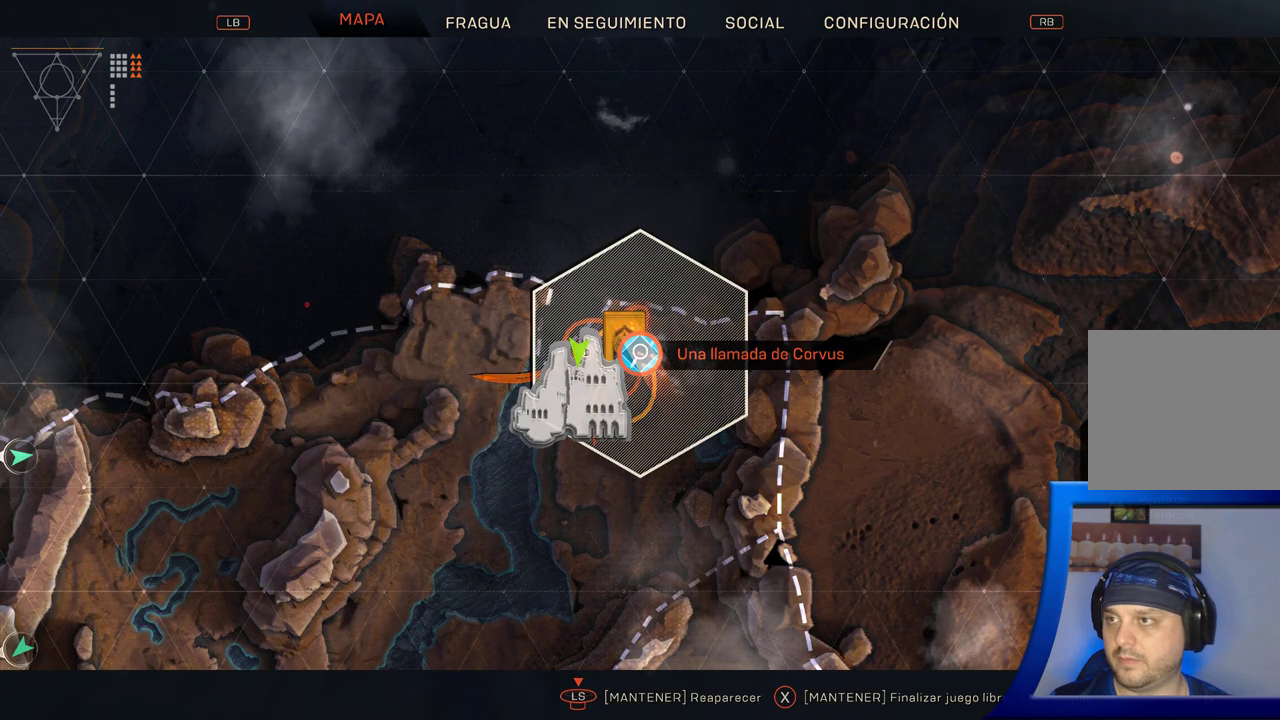
{"dt_ms": 1000, "buttons": [], "left_stick": "center", "right_stick": "center", "button_events": []}
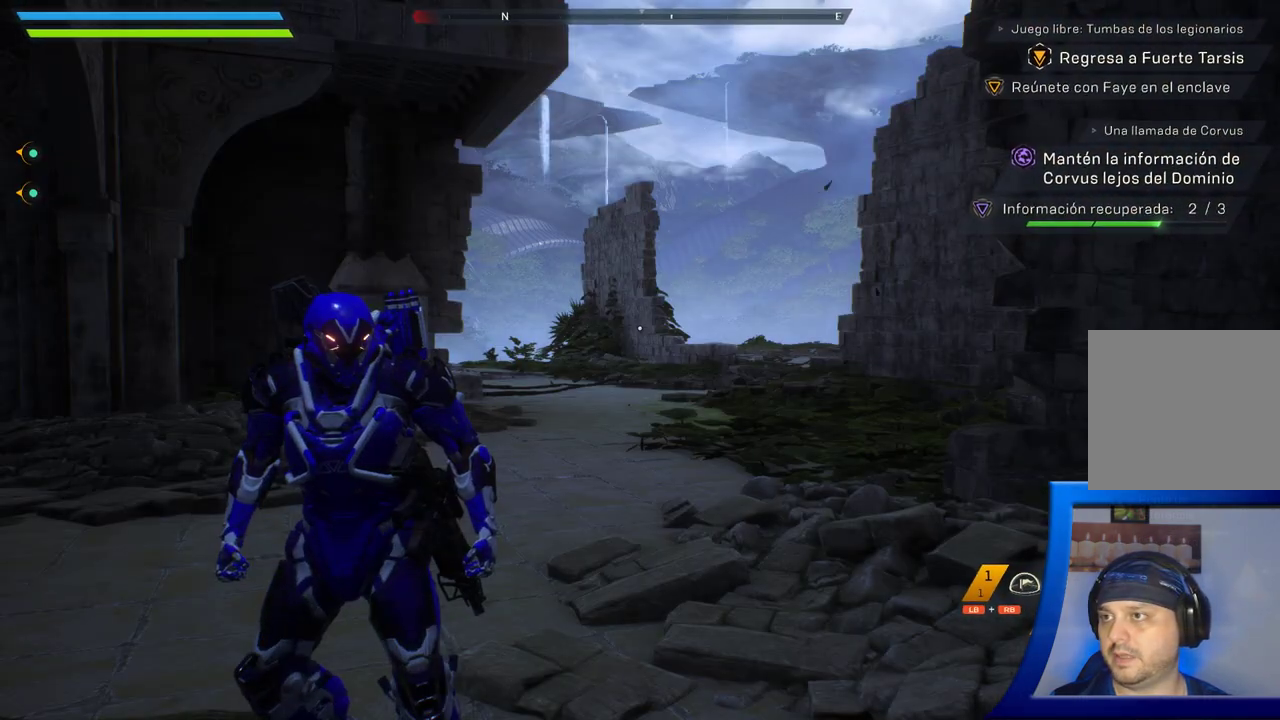
{"dt_ms": 1000, "buttons": ["START"], "left_stick": "center", "right_stick": "center", "button_events": [[933, "START", "down"]]}
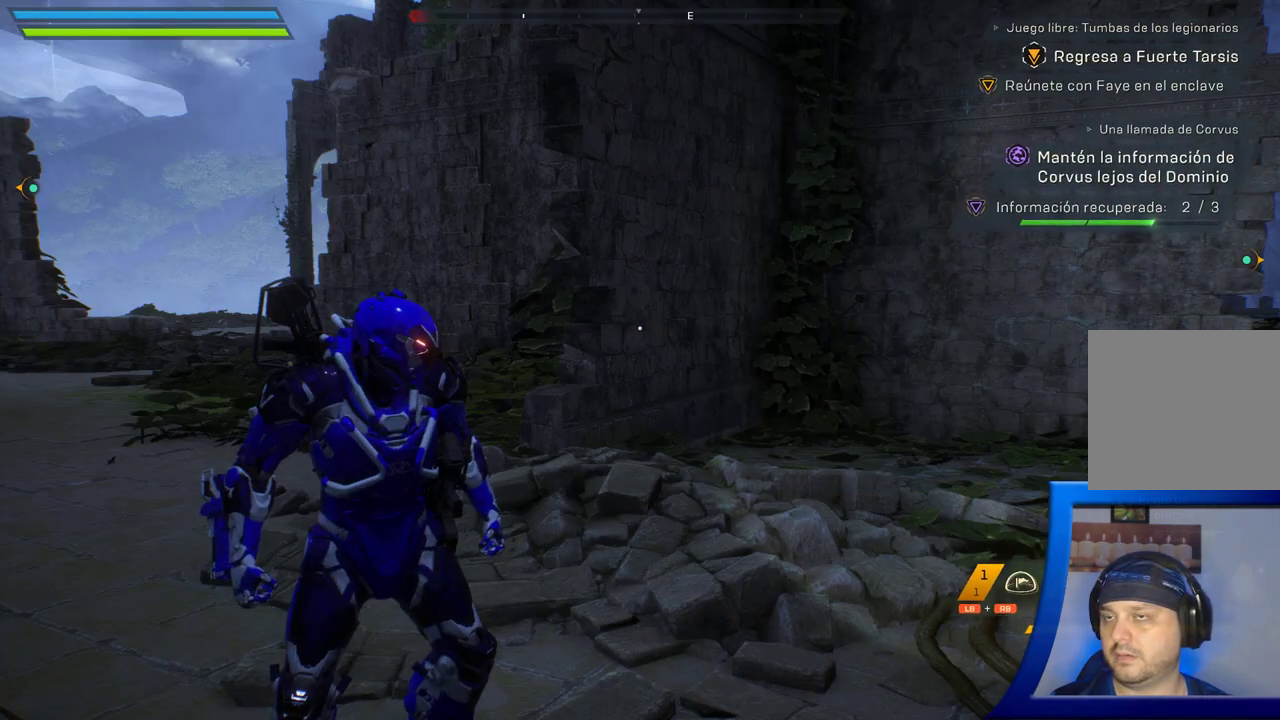
{"dt_ms": 500, "buttons": [], "left_stick": "center", "right_stick": "center", "button_events": [[100, "START", "up"]]}
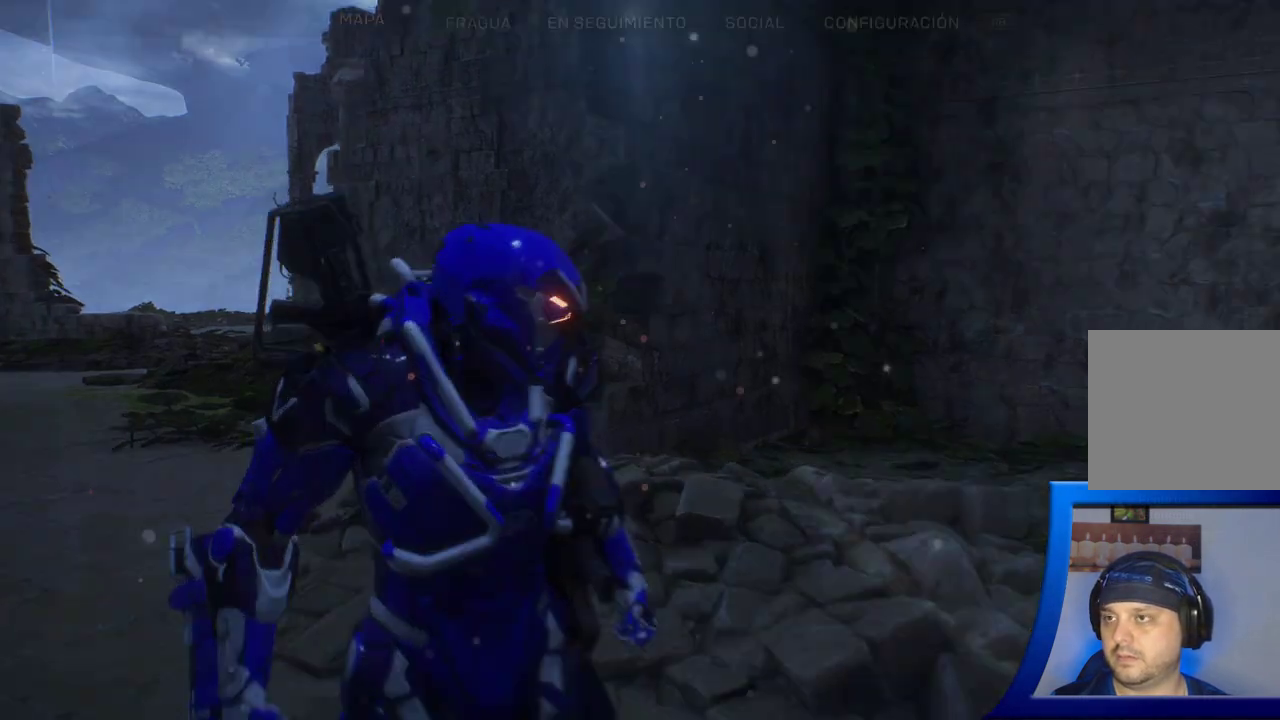
{"dt_ms": 500, "buttons": [], "left_stick": "center", "right_stick": "center", "button_events": []}
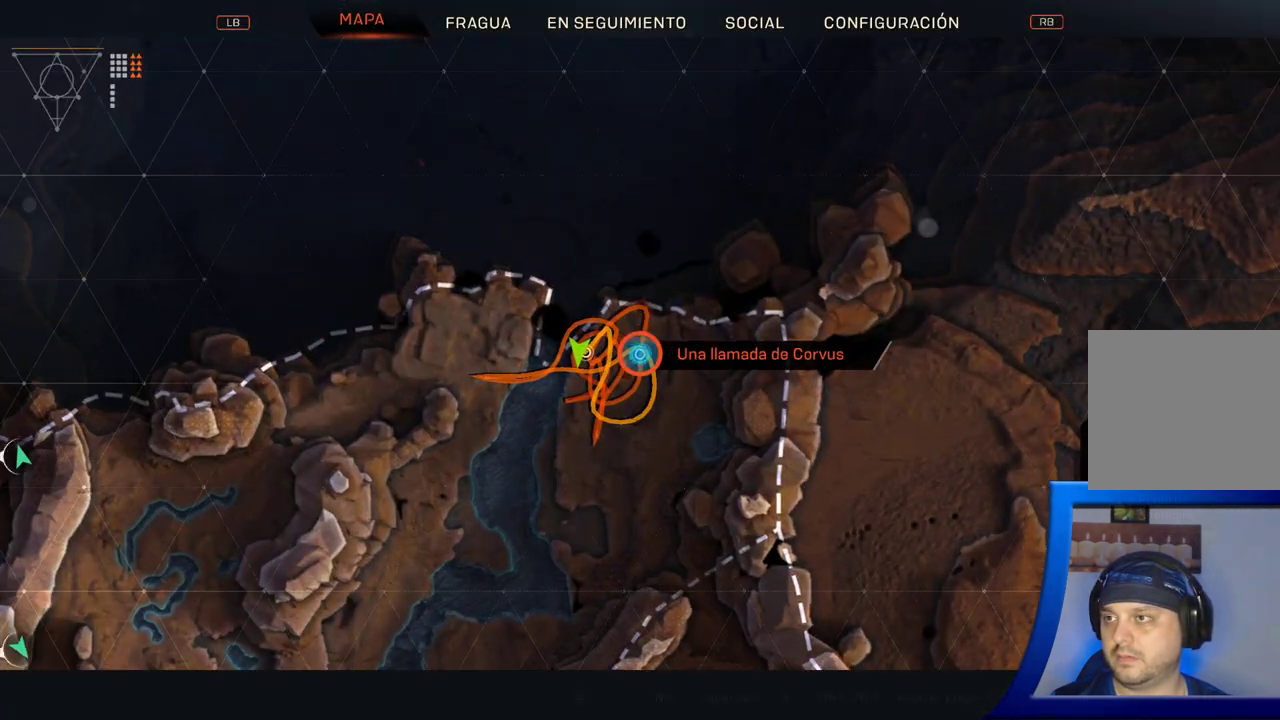
{"dt_ms": 500, "buttons": [], "left_stick": "center", "right_stick": "center", "button_events": [[217, "START", "down"], [350, "START", "up"]]}
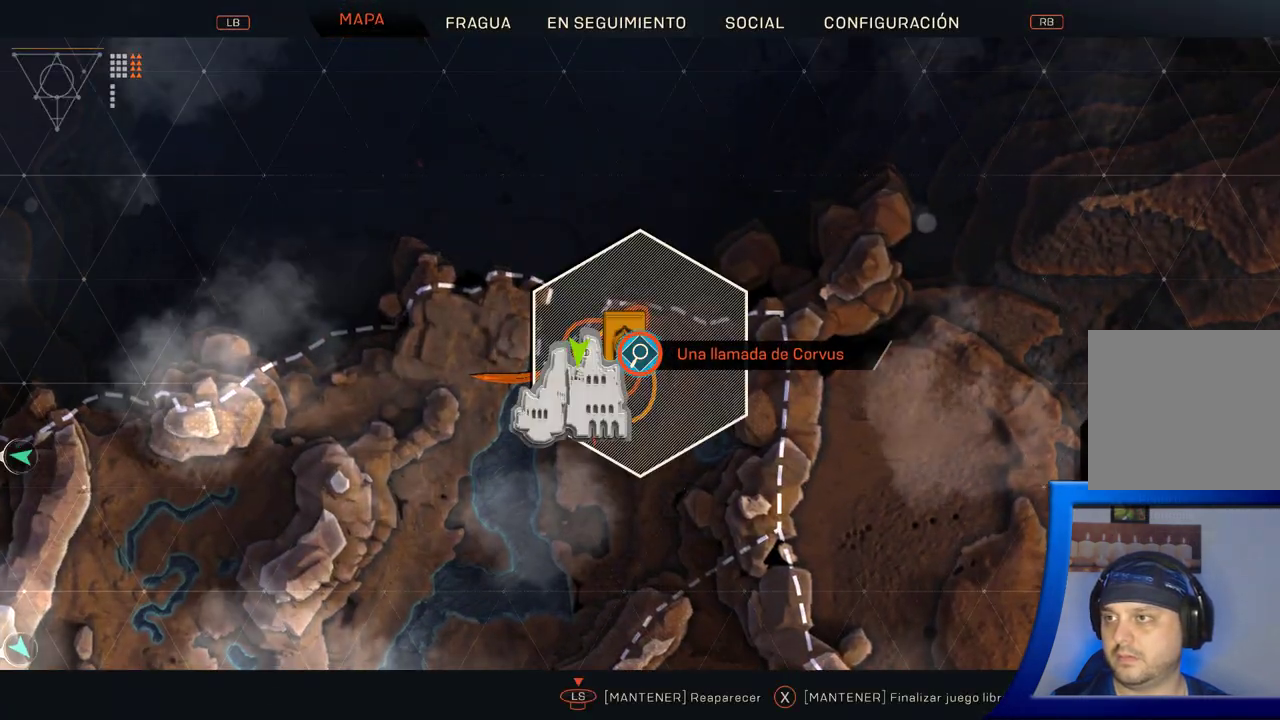
{"dt_ms": 500, "buttons": [], "left_stick": "center", "right_stick": "center", "button_events": []}
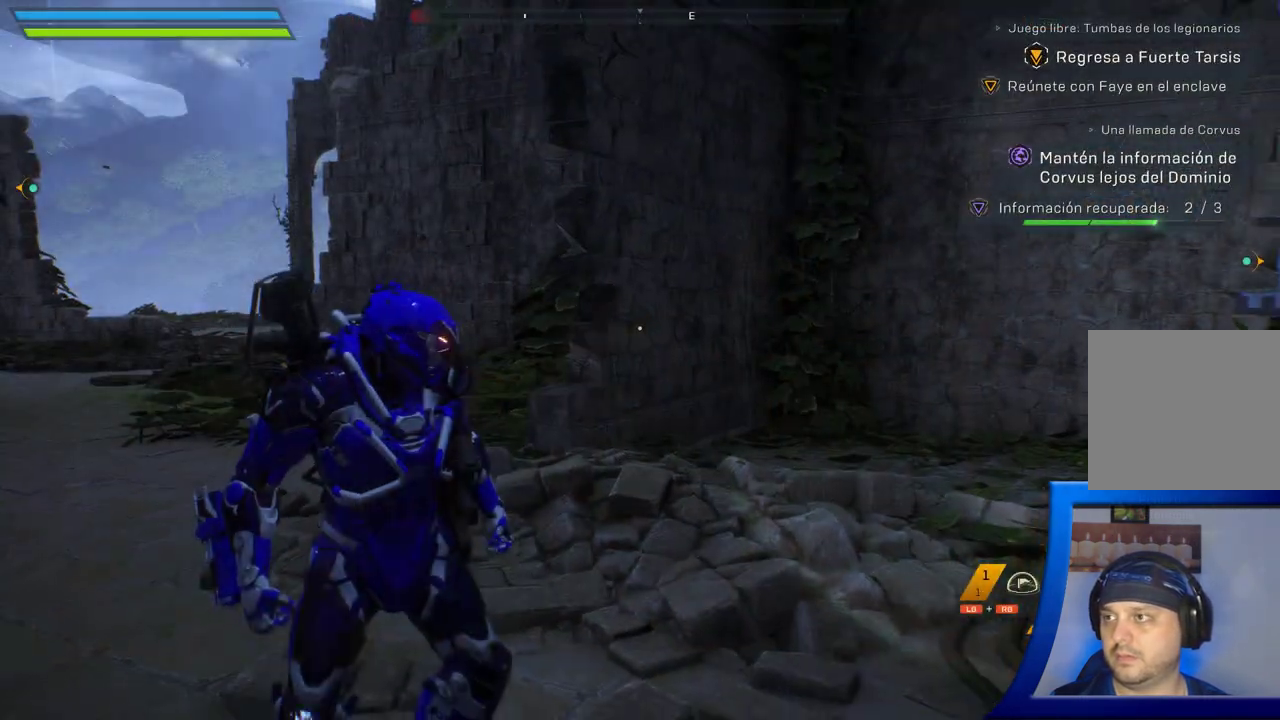
{"dt_ms": 500, "buttons": [], "left_stick": "up", "right_stick": "center", "button_events": []}
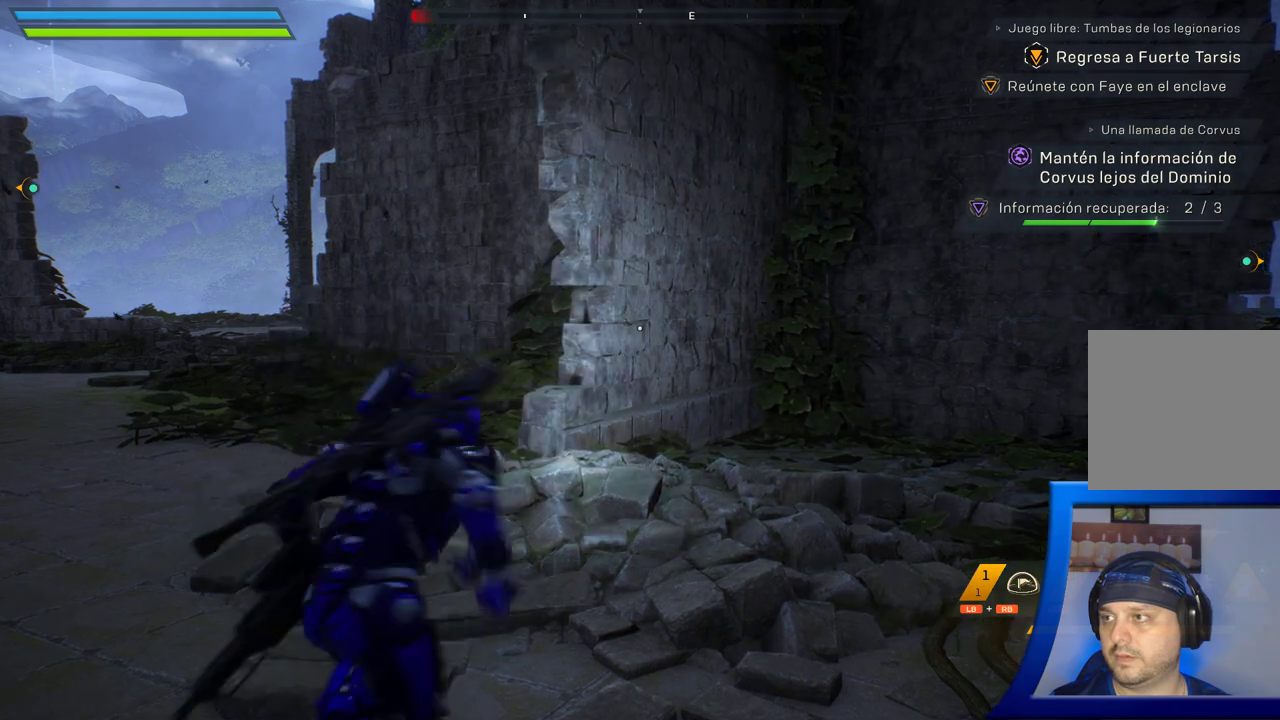
{"dt_ms": 500, "buttons": [], "left_stick": "up-left", "right_stick": "up", "button_events": [[100, "L3", "down"], [283, "L3", "up"]]}